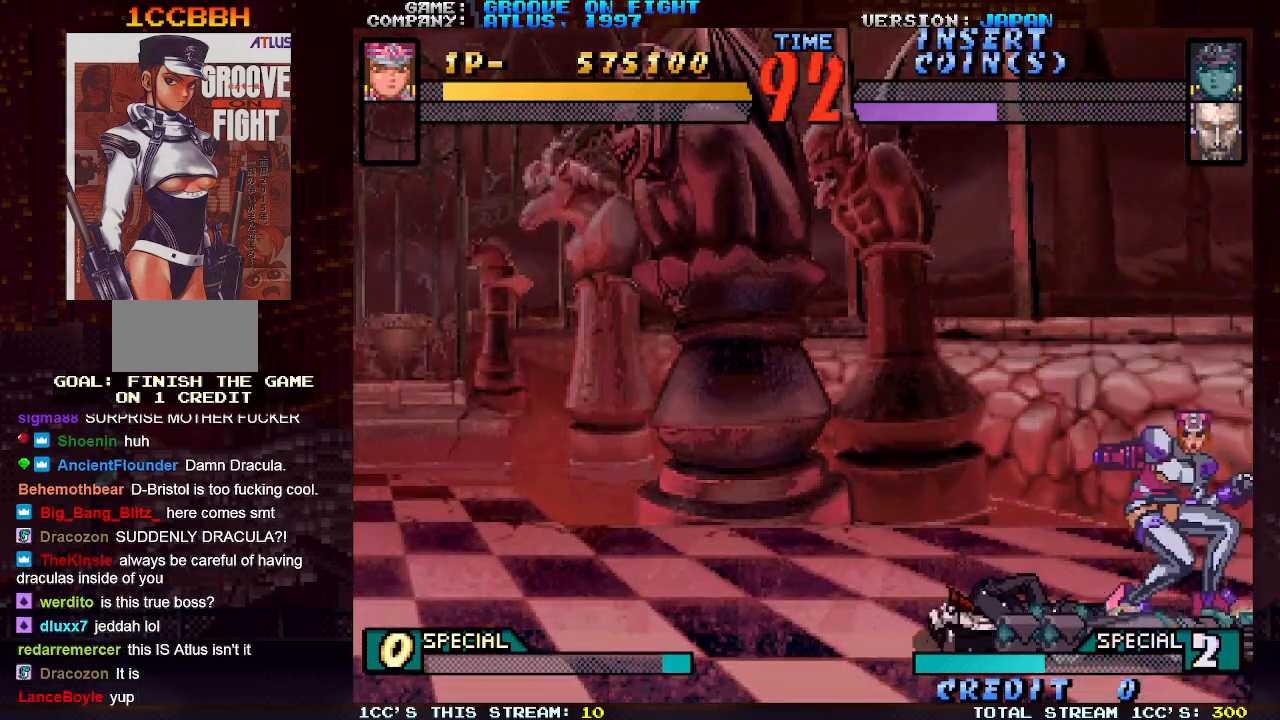
Gameplay with a controller (arcade stick); each line is a JSON object with the inputs held at the frame after it. "events" lists button and stick changes between this image and that frame as [ms after this image, input, new state], when the widget could be followed in between. Not read: L3 R3.
{"buttons": [], "left_stick": "right", "events": [[17, "left_stick", "up-right"], [367, "CROSS", "down"], [450, "left_stick", "right"], [483, "CROSS", "up"]]}
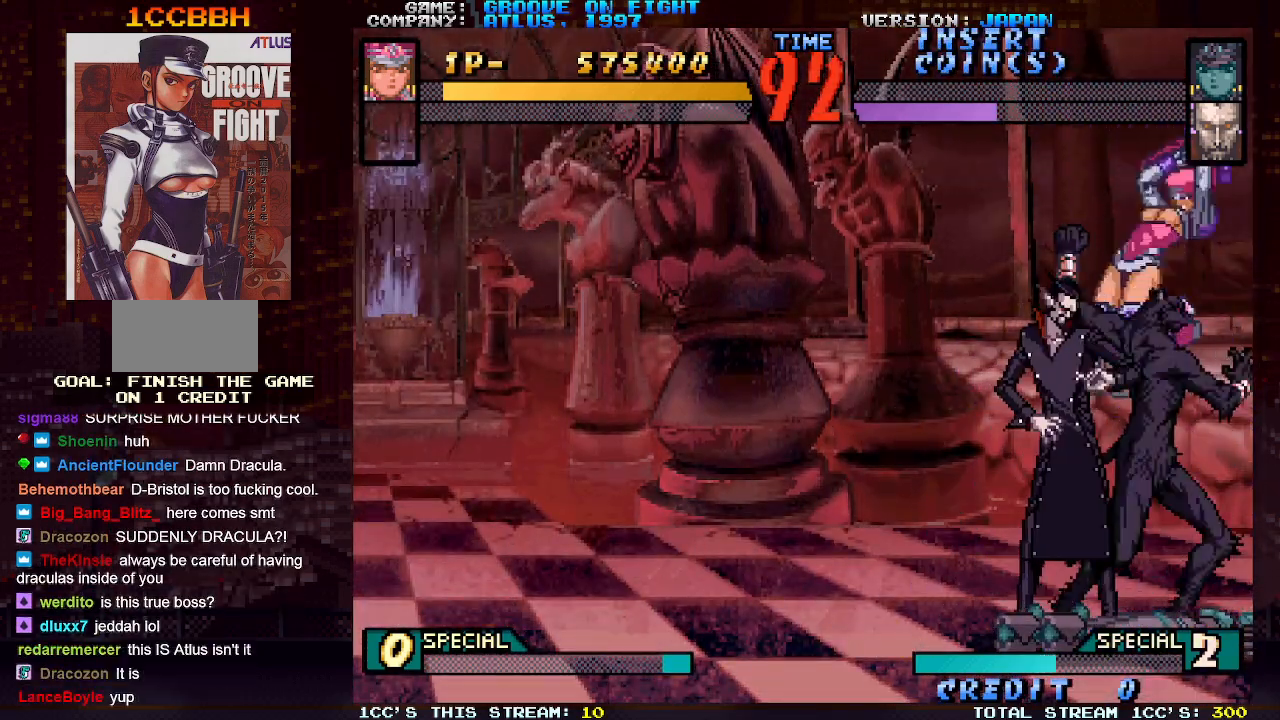
{"buttons": ["CROSS"], "left_stick": "center", "events": [[50, "left_stick", "down-right"], [283, "SQUARE", "down"], [367, "SQUARE", "up"], [400, "left_stick", "center"], [483, "CROSS", "down"]]}
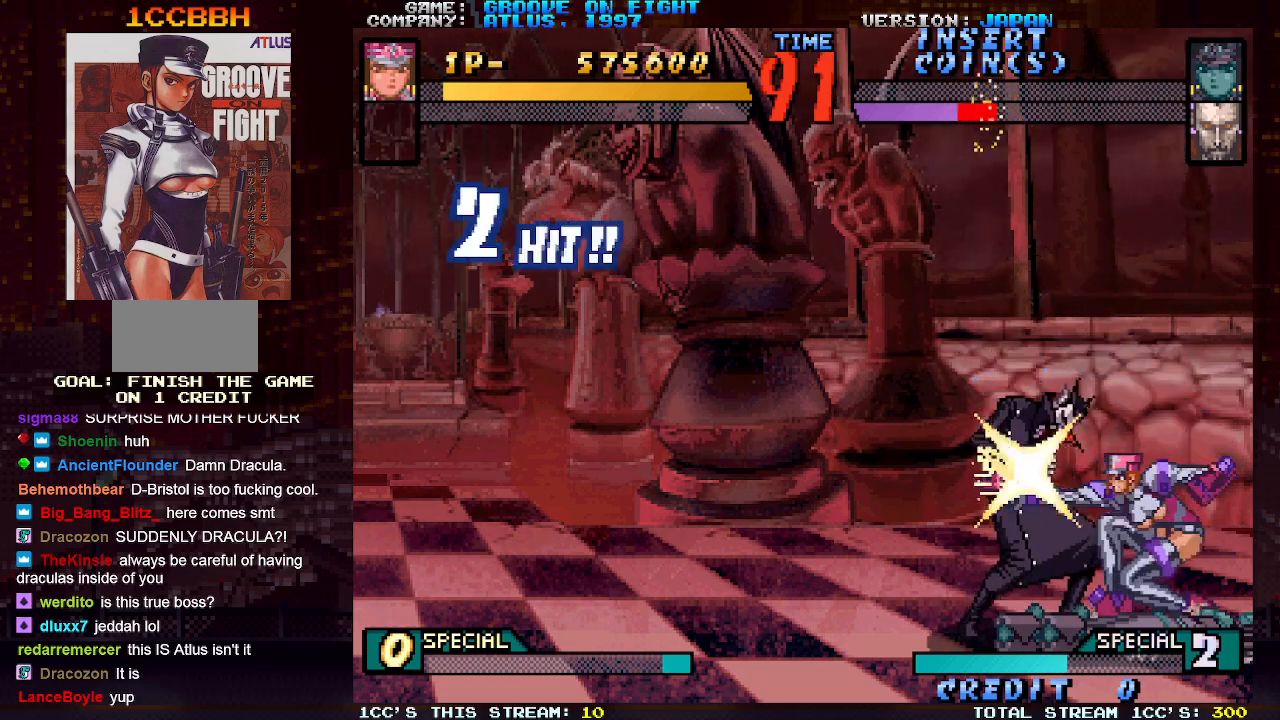
{"buttons": [], "left_stick": "center", "events": [[33, "CROSS", "up"], [117, "CROSS", "down"], [183, "CROSS", "up"], [217, "CROSS", "down"], [300, "CROSS", "up"], [383, "left_stick", "left"], [450, "left_stick", "center"]]}
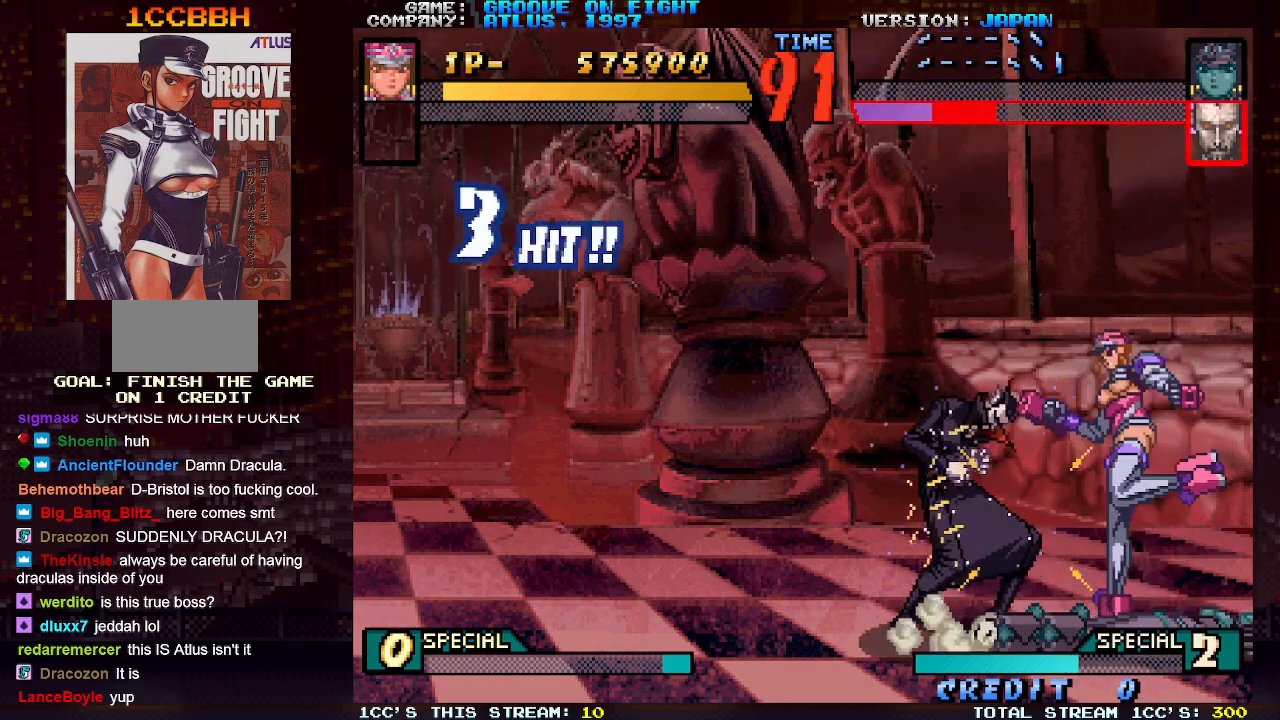
{"buttons": ["CROSS"], "left_stick": "center", "events": [[17, "left_stick", "left"], [133, "SQUARE", "down"], [133, "left_stick", "down"], [183, "SQUARE", "up"], [250, "left_stick", "center"], [267, "CROSS", "down"], [317, "CROSS", "up"], [383, "CROSS", "down"], [450, "CROSS", "up"], [500, "CROSS", "down"]]}
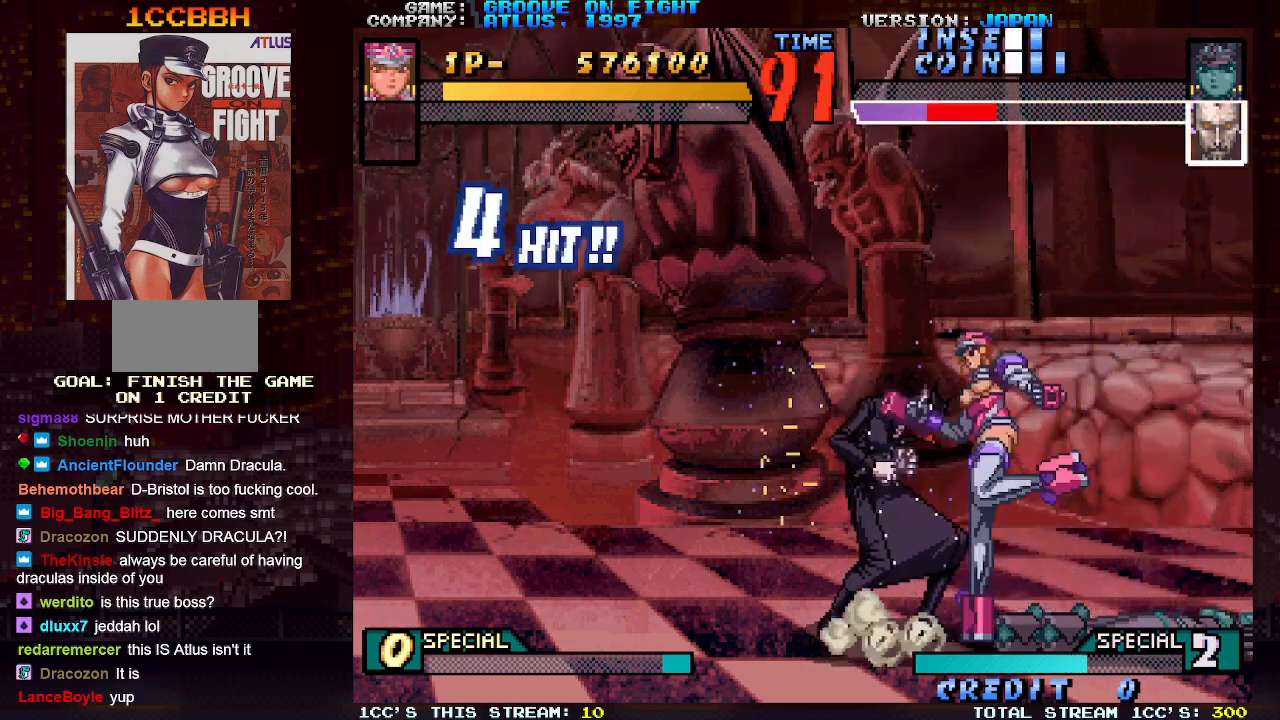
{"buttons": [], "left_stick": "down", "events": [[83, "CROSS", "up"], [150, "left_stick", "left"], [200, "left_stick", "center"], [267, "left_stick", "left"], [417, "left_stick", "down"], [433, "SQUARE", "down"], [467, "SQUARE", "up"]]}
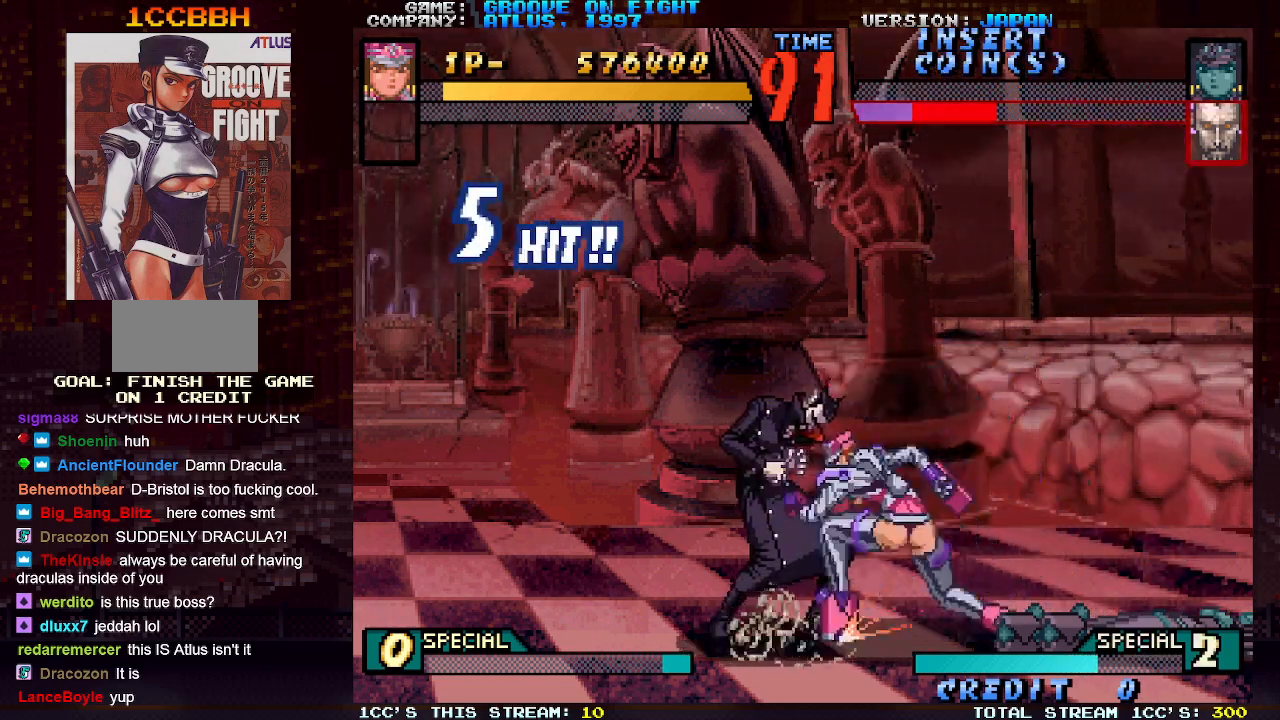
{"buttons": [], "left_stick": "center", "events": [[33, "left_stick", "center"], [50, "CROSS", "down"], [83, "CROSS", "up"], [167, "CROSS", "down"], [233, "CROSS", "up"], [283, "CROSS", "down"], [383, "CROSS", "up"]]}
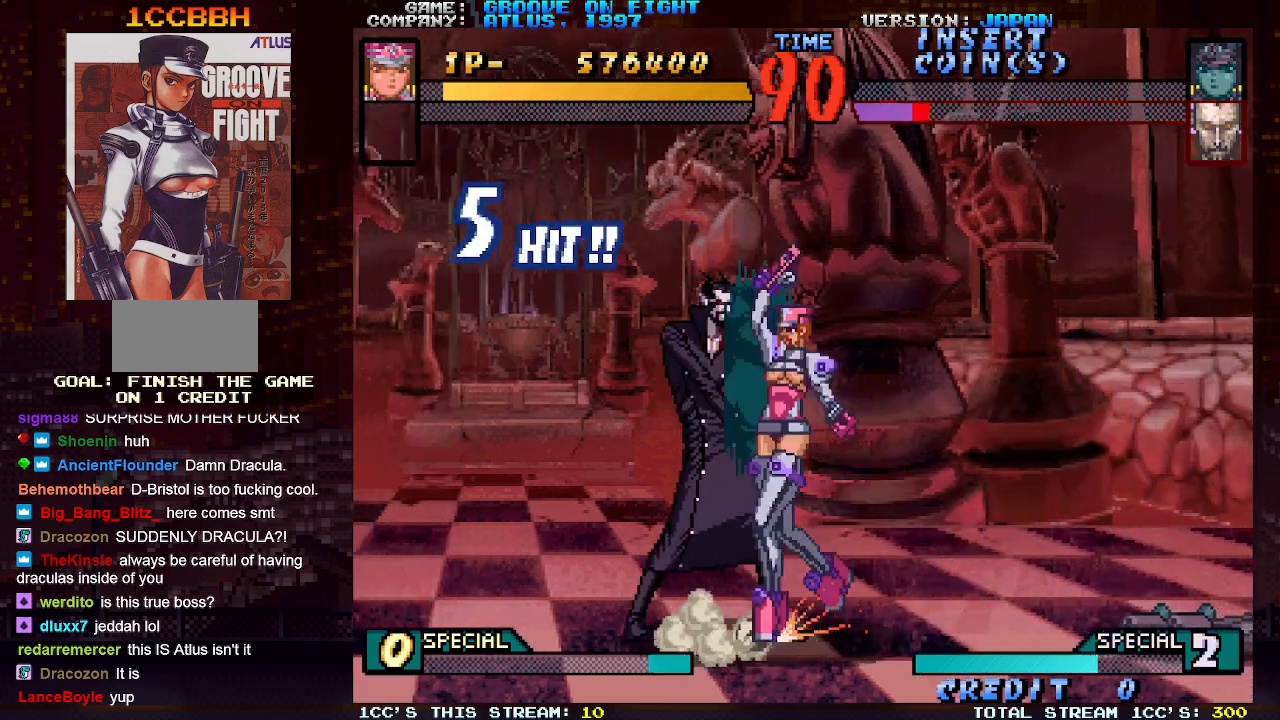
{"buttons": [], "left_stick": "down", "events": [[100, "left_stick", "down"], [233, "SQUARE", "down"], [267, "SQUARE", "up"], [333, "SQUARE", "down"], [400, "SQUARE", "up"]]}
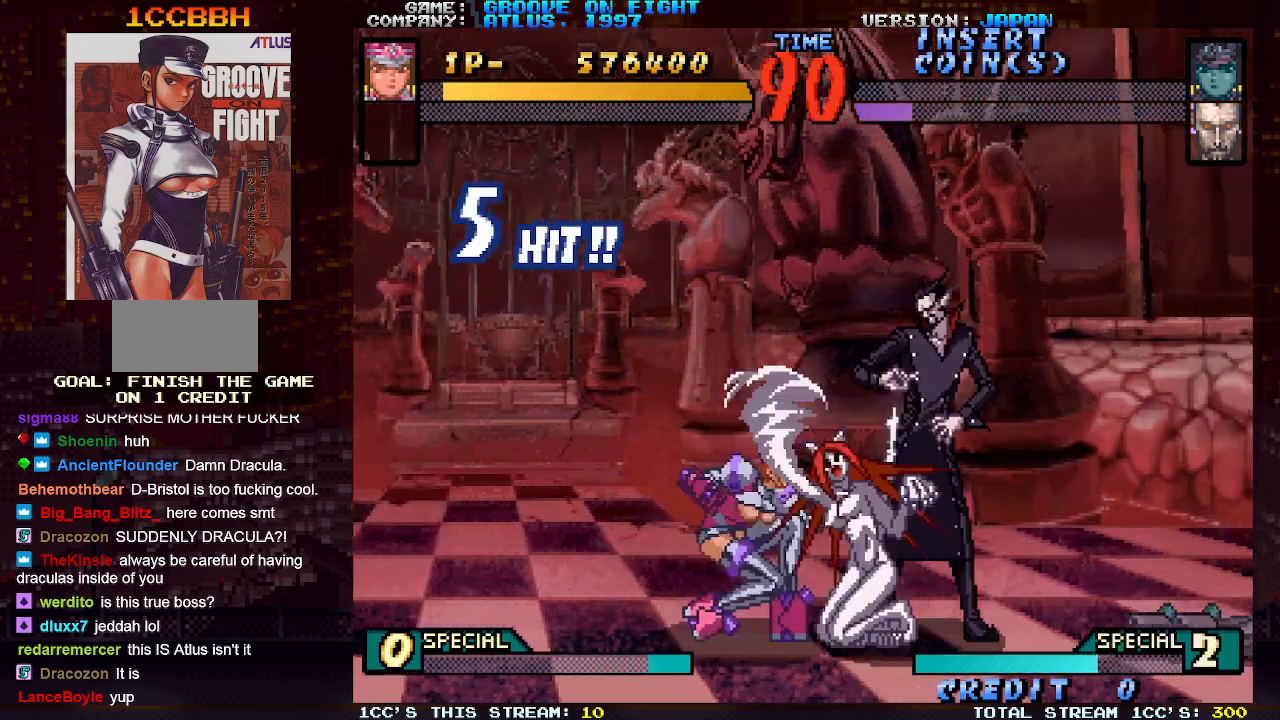
{"buttons": [], "left_stick": "right", "events": [[17, "CROSS", "down"], [17, "left_stick", "center"], [100, "CROSS", "up"], [167, "CROSS", "down"], [250, "CROSS", "up"], [333, "CROSS", "down"], [400, "CROSS", "up"], [483, "left_stick", "right"]]}
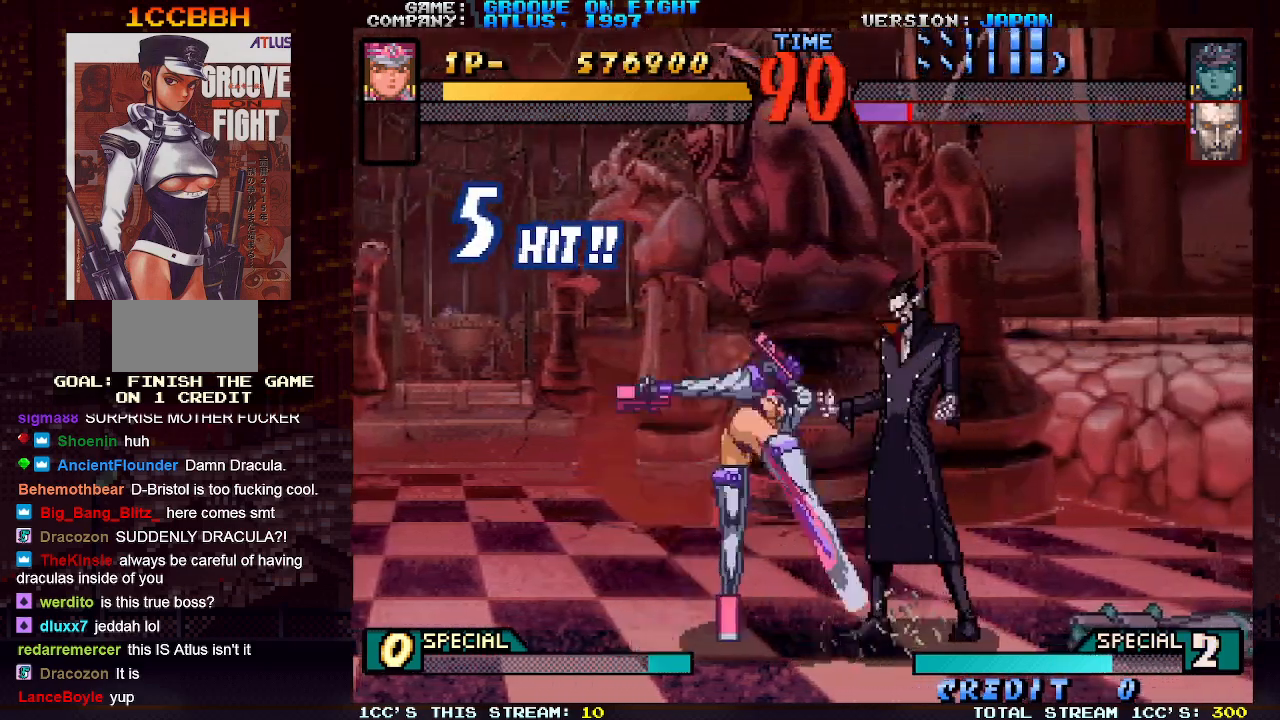
{"buttons": ["CROSS"], "left_stick": "center", "events": [[67, "left_stick", "center"], [133, "left_stick", "right"], [200, "left_stick", "center"], [267, "left_stick", "right"], [333, "left_stick", "down"], [367, "SQUARE", "down"], [417, "SQUARE", "up"], [467, "left_stick", "center"], [483, "CROSS", "down"]]}
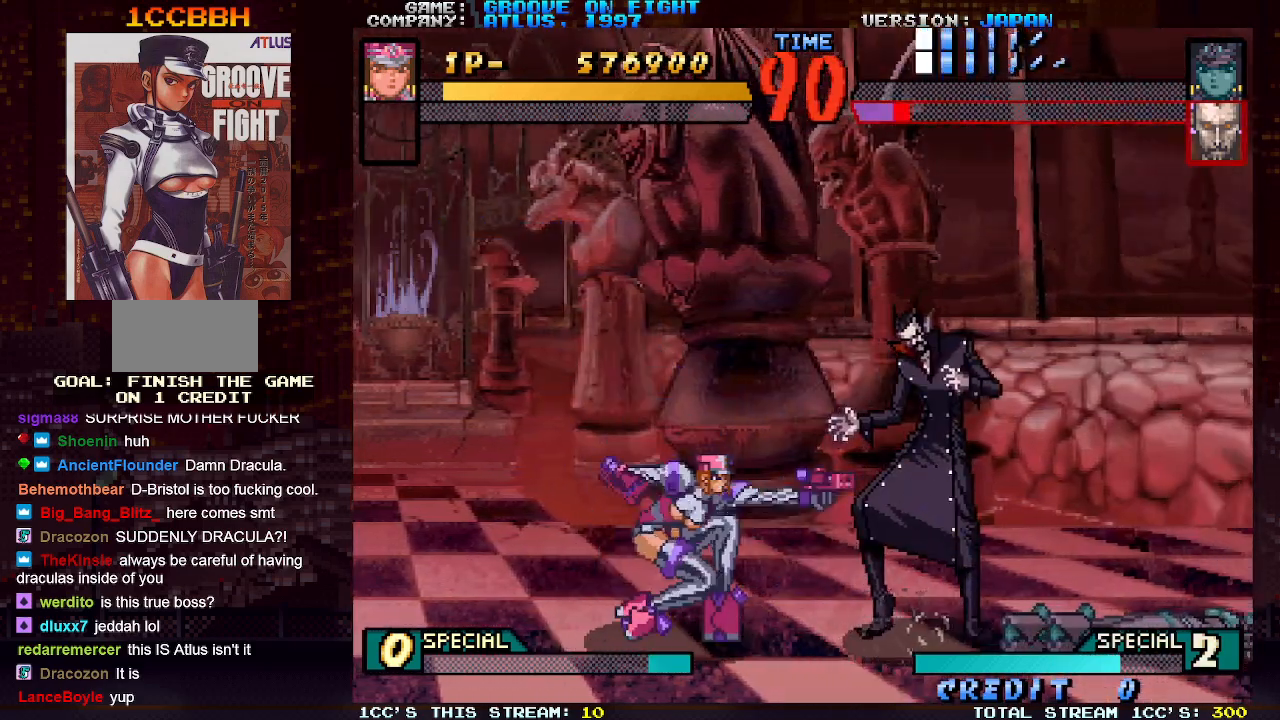
{"buttons": ["CROSS"], "left_stick": "left", "events": [[50, "CROSS", "up"], [117, "CROSS", "down"], [200, "CROSS", "up"], [283, "left_stick", "right"], [367, "left_stick", "down"], [467, "CROSS", "down"], [467, "left_stick", "left"]]}
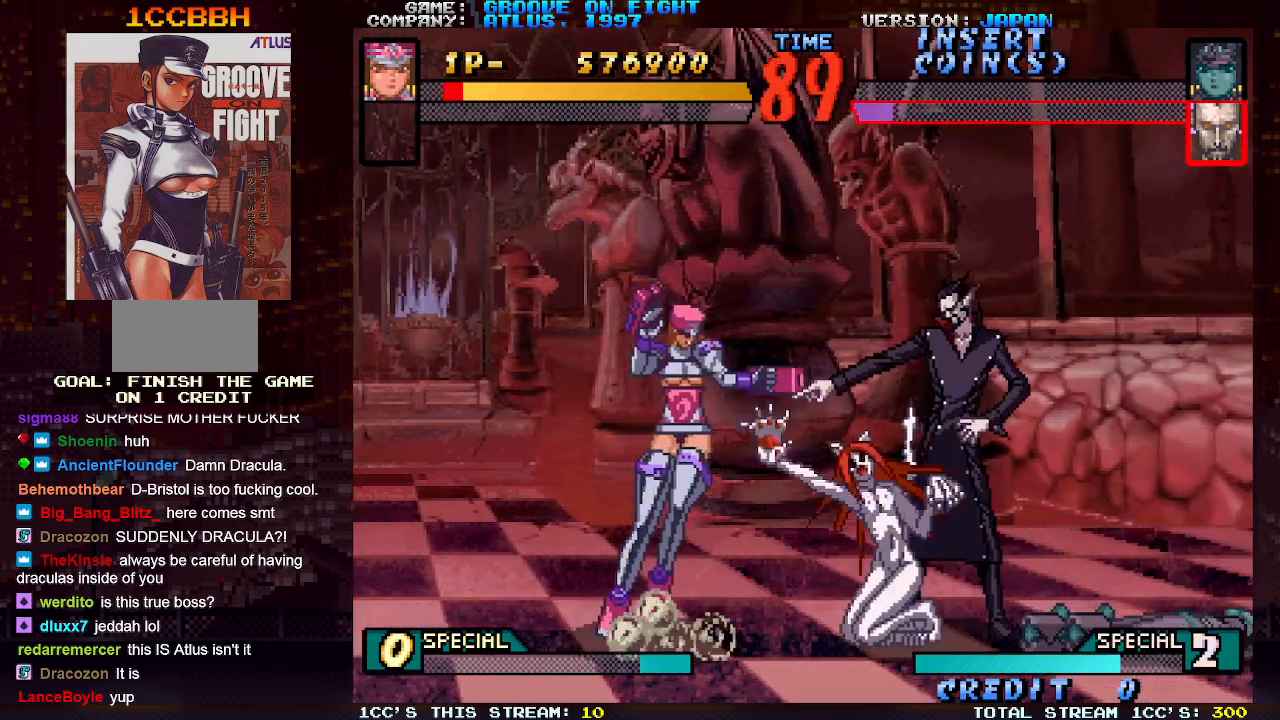
{"buttons": [], "left_stick": "left", "events": [[33, "CROSS", "up"], [117, "CROSS", "down"], [133, "left_stick", "center"], [183, "CROSS", "up"], [183, "left_stick", "down-right"], [250, "left_stick", "down-left"], [317, "left_stick", "left"], [333, "CROSS", "down"], [417, "CROSS", "up"]]}
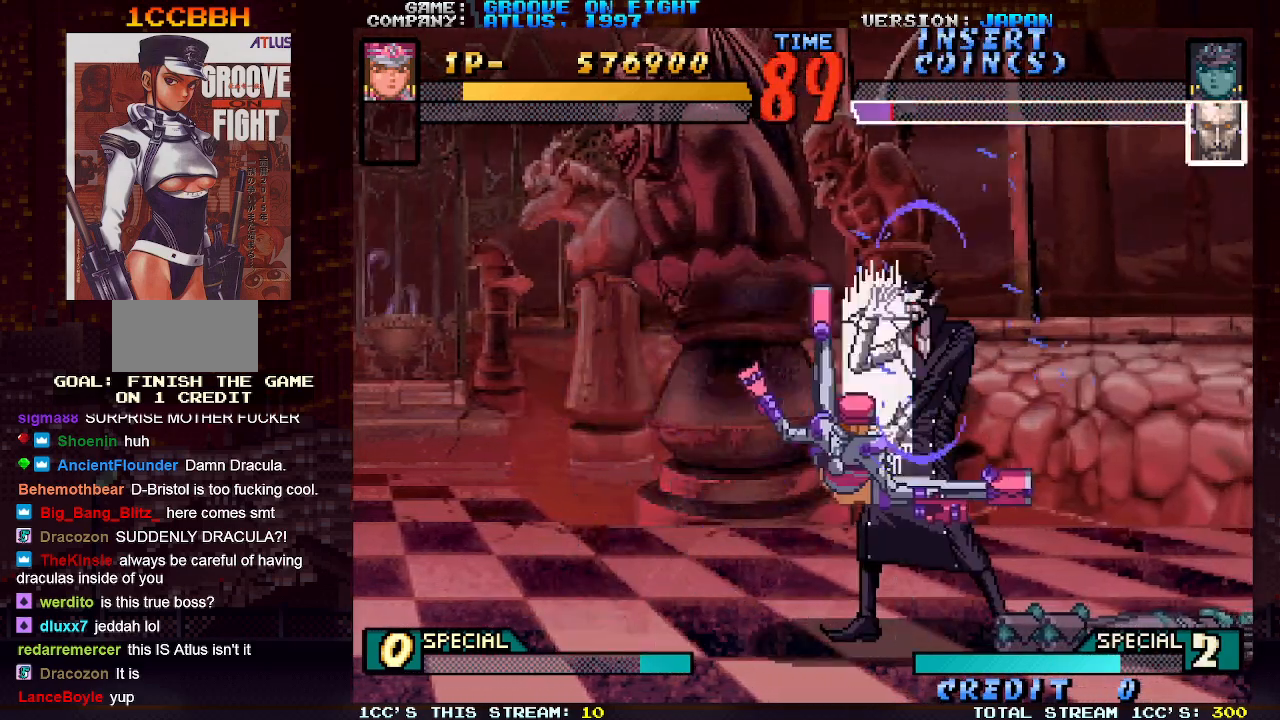
{"buttons": [], "left_stick": "center", "events": [[367, "left_stick", "center"]]}
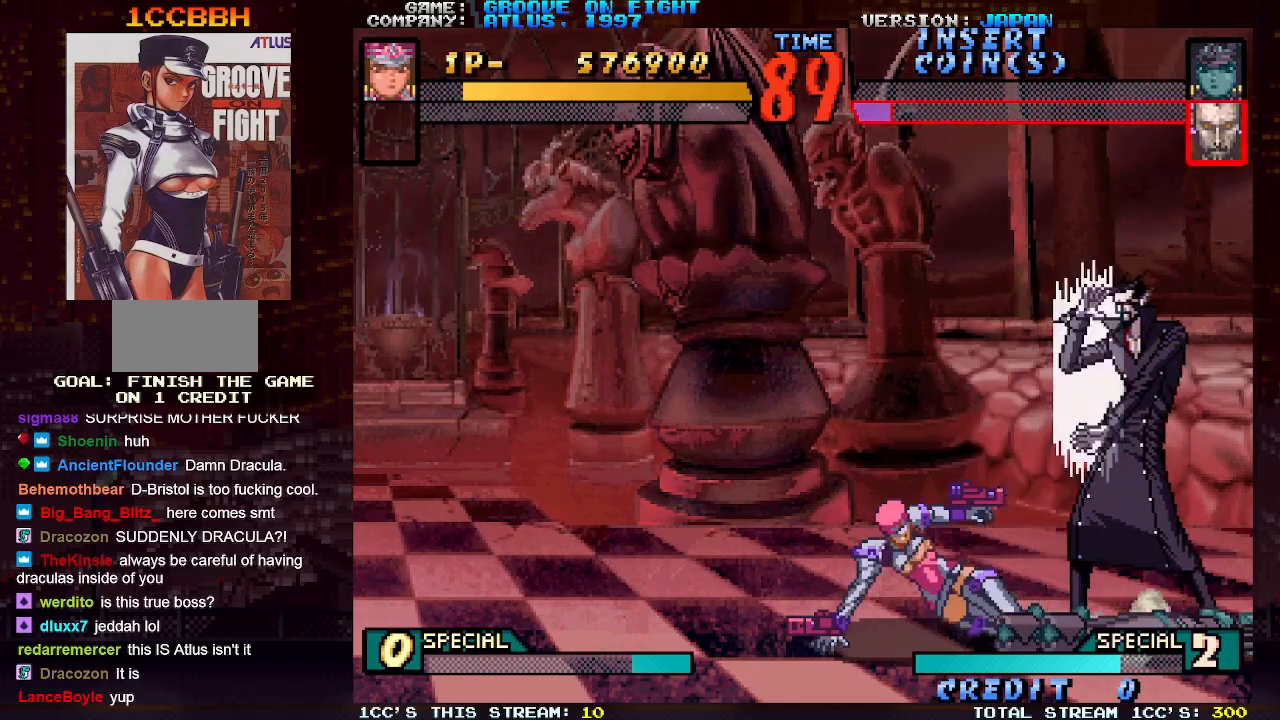
{"buttons": ["CIRCLE"], "left_stick": "down-left", "events": [[83, "left_stick", "down-left"], [200, "CIRCLE", "down"], [233, "CIRCLE", "up"], [333, "CIRCLE", "down"], [383, "CIRCLE", "up"], [467, "CIRCLE", "down"]]}
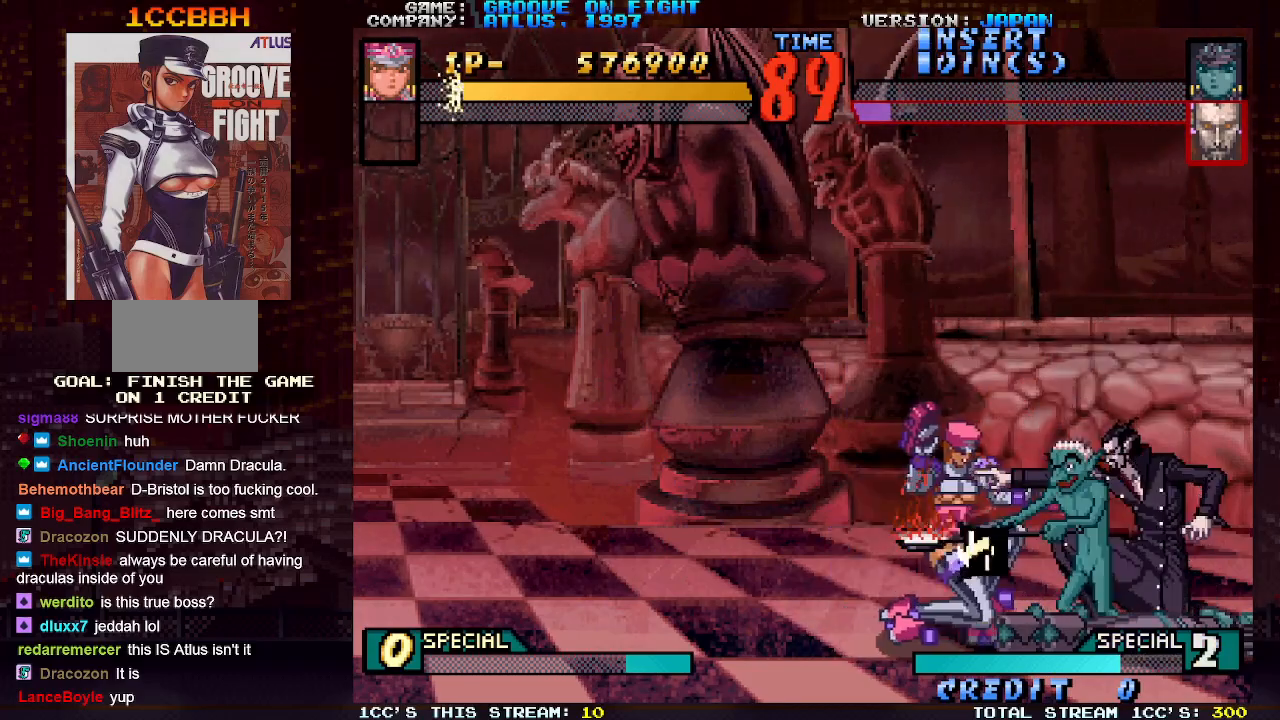
{"buttons": [], "left_stick": "down-left", "events": [[67, "CIRCLE", "up"], [167, "CIRCLE", "down"], [250, "CIRCLE", "up"]]}
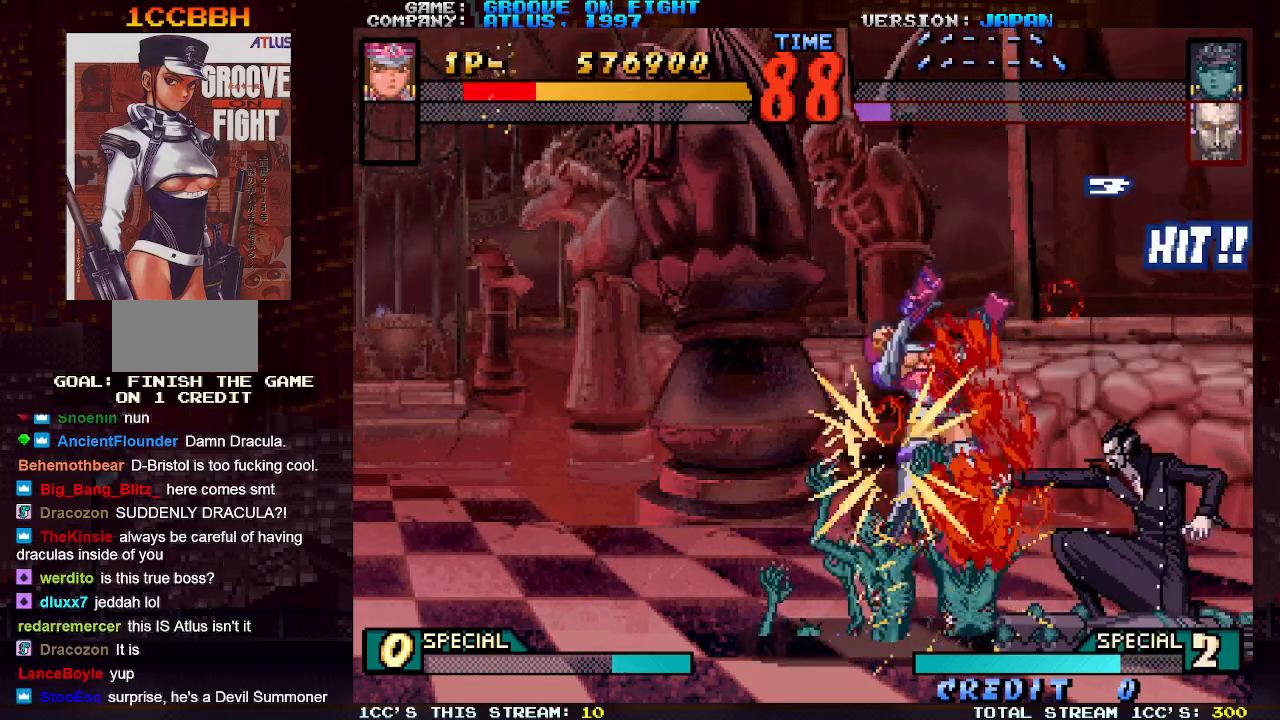
{"buttons": [], "left_stick": "left", "events": [[300, "left_stick", "left"]]}
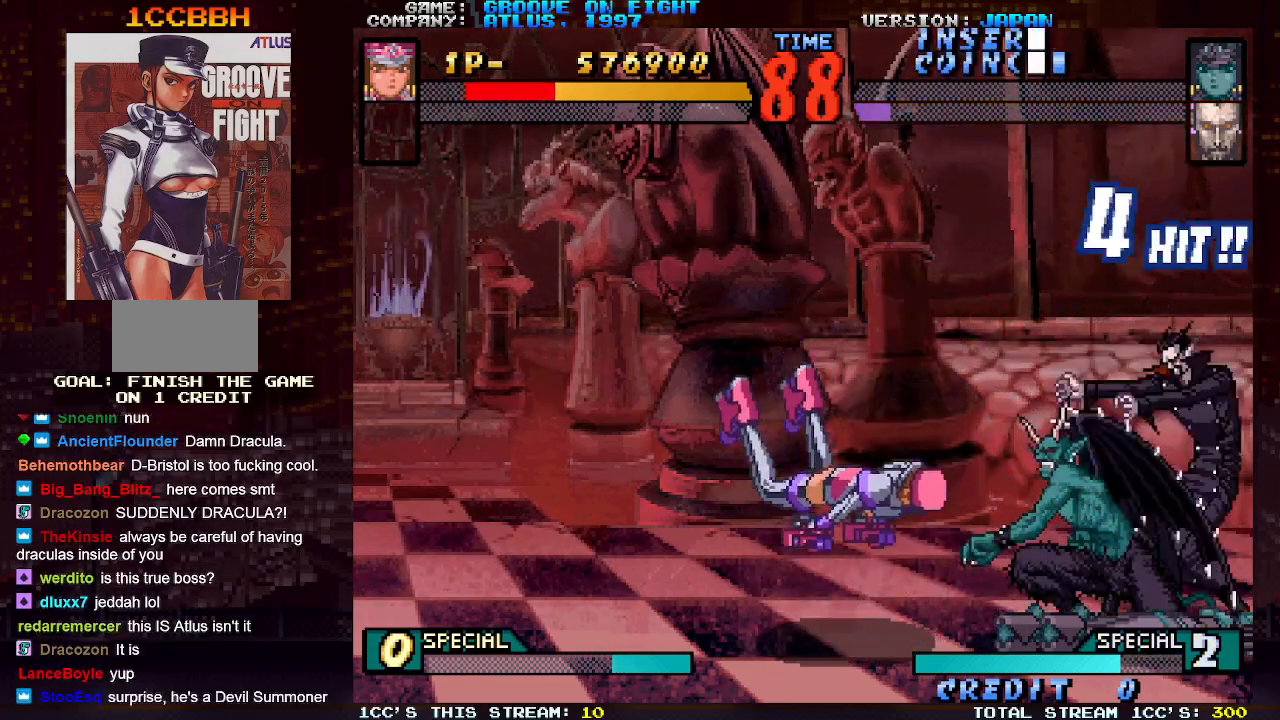
{"buttons": ["SQUARE"], "left_stick": "right", "events": [[283, "SQUARE", "down"], [300, "TRIANGLE", "down"], [300, "left_stick", "center"], [350, "TRIANGLE", "up"], [367, "left_stick", "right"], [383, "SQUARE", "up"], [417, "TRIANGLE", "down"], [467, "SQUARE", "down"], [500, "TRIANGLE", "up"]]}
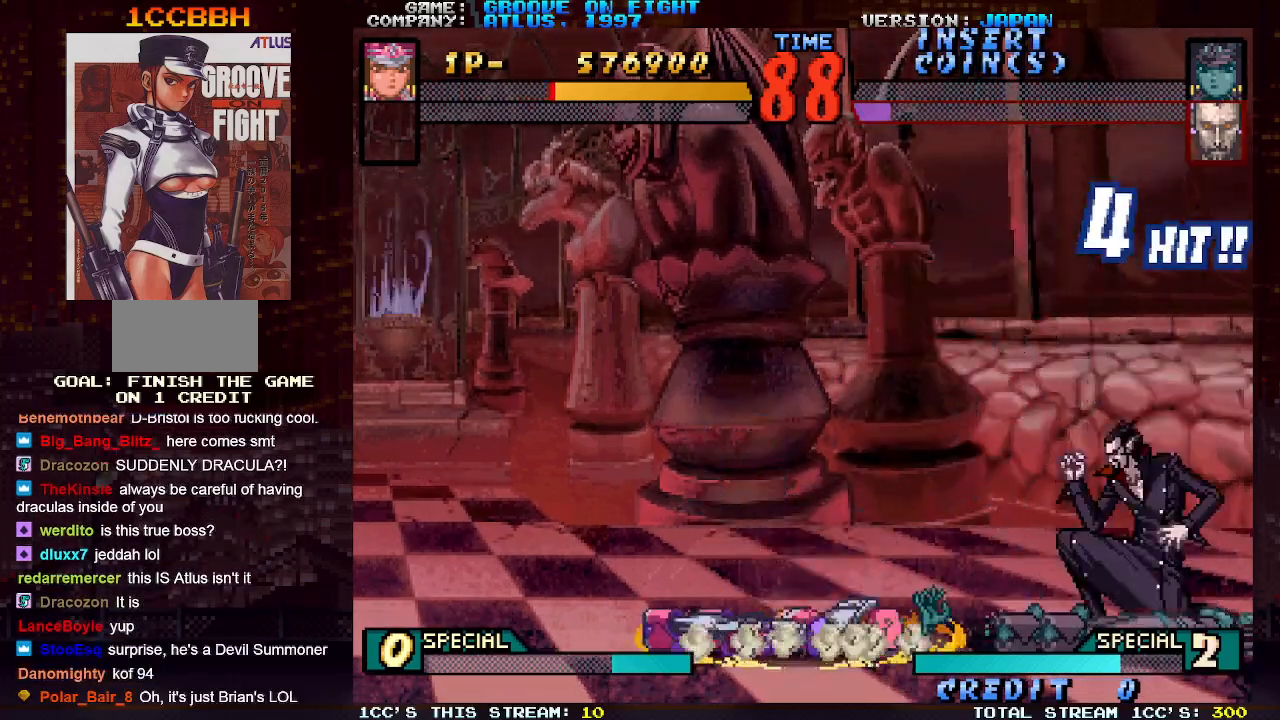
{"buttons": [], "left_stick": "right", "events": [[67, "SQUARE", "up"], [67, "TRIANGLE", "down"], [150, "SQUARE", "down"], [200, "TRIANGLE", "up"], [267, "SQUARE", "up"]]}
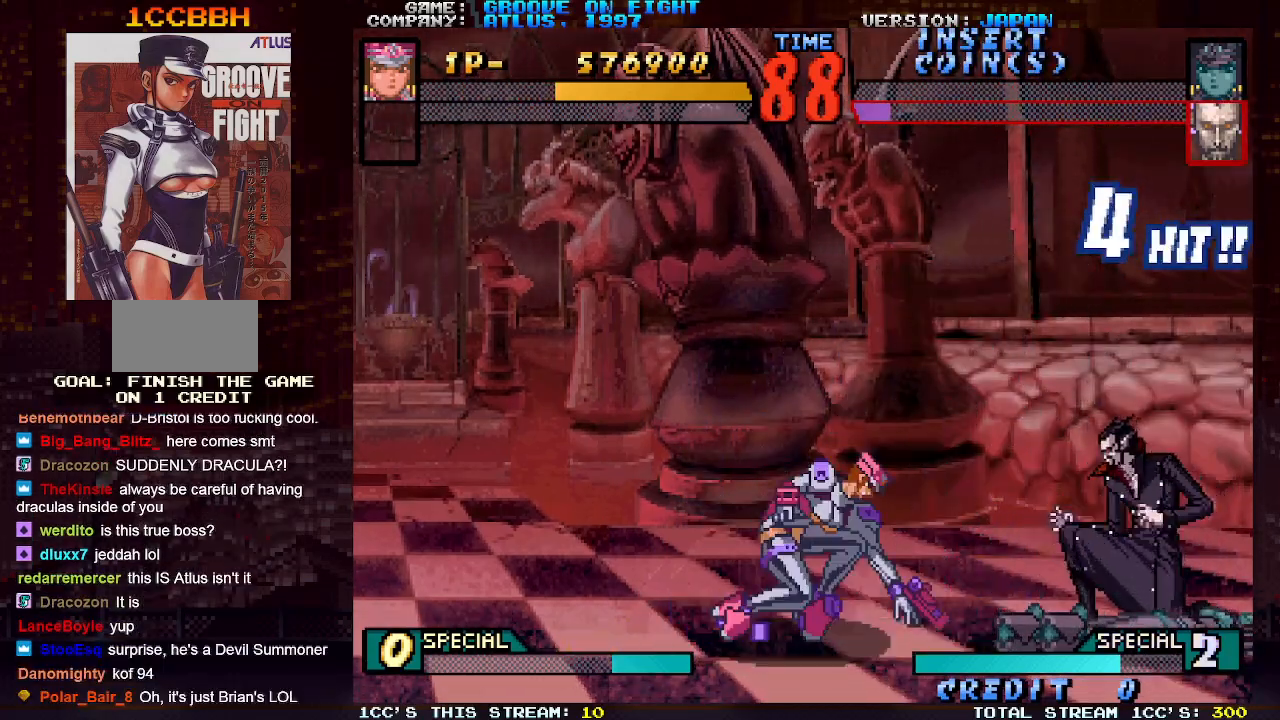
{"buttons": [], "left_stick": "center", "events": [[67, "left_stick", "up-right"], [283, "CIRCLE", "down"], [417, "CIRCLE", "up"], [500, "left_stick", "center"]]}
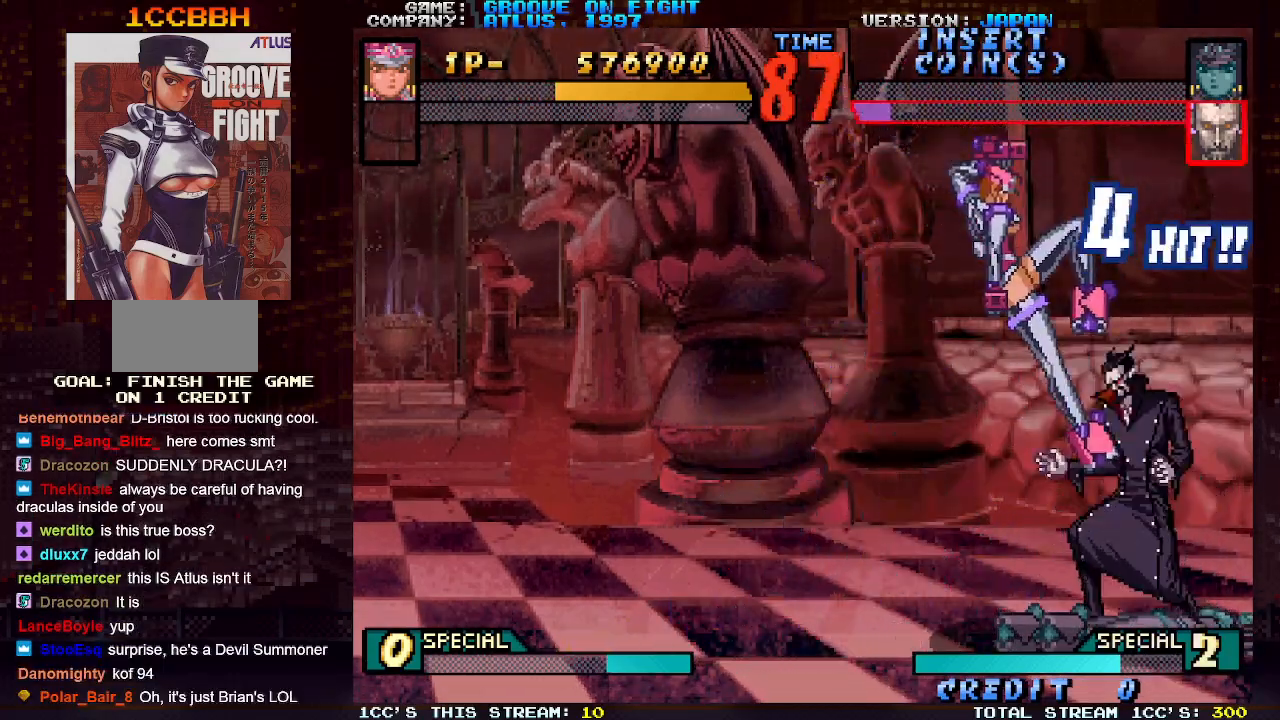
{"buttons": [], "left_stick": "down-left", "events": [[83, "left_stick", "down-left"], [283, "SQUARE", "down"], [350, "SQUARE", "up"], [417, "SQUARE", "down"], [483, "SQUARE", "up"]]}
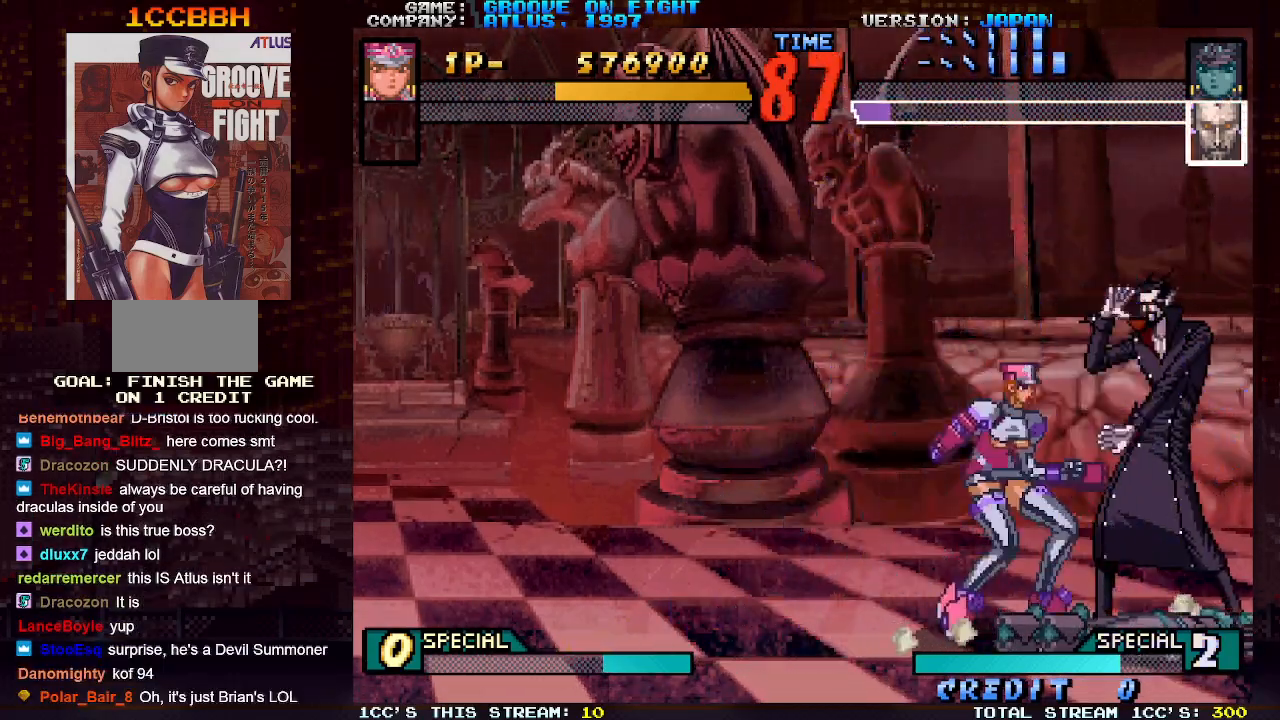
{"buttons": ["CROSS"], "left_stick": "left", "events": [[33, "SQUARE", "down"], [117, "SQUARE", "up"], [167, "SQUARE", "down"], [217, "left_stick", "right"], [233, "SQUARE", "up"], [283, "left_stick", "down"], [350, "CROSS", "down"], [383, "left_stick", "left"], [417, "CROSS", "up"], [483, "CROSS", "down"]]}
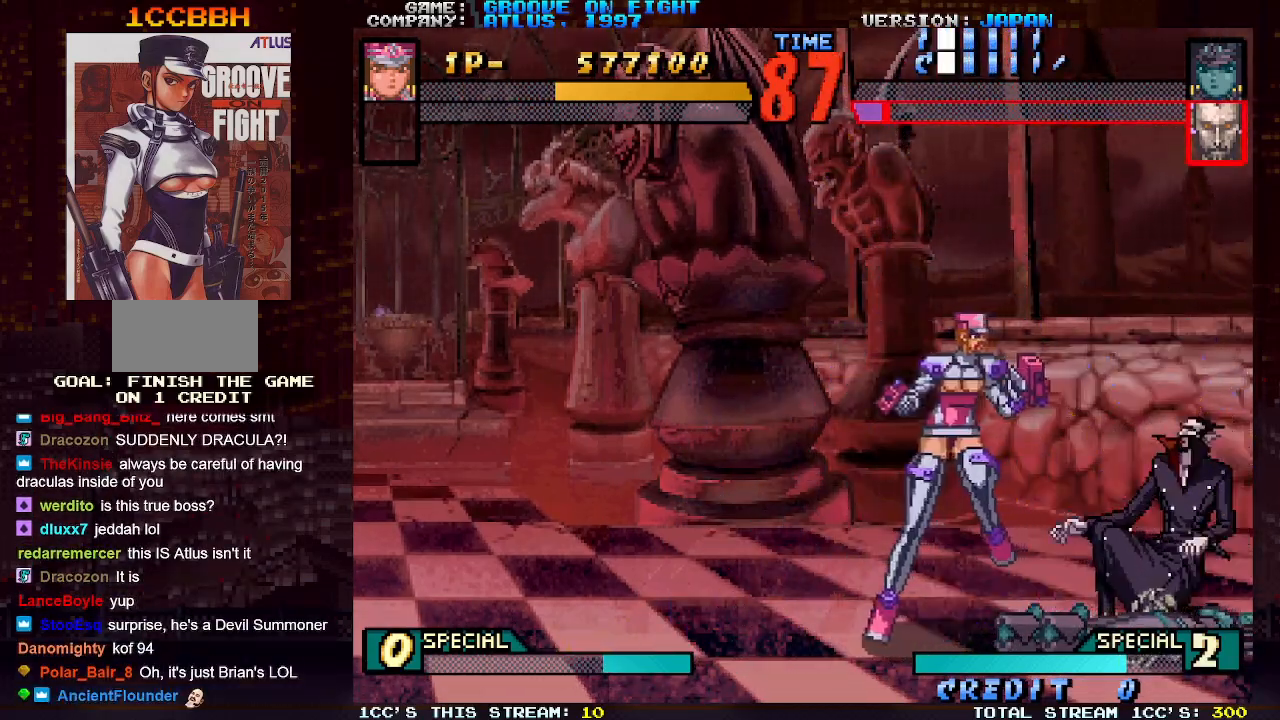
{"buttons": [], "left_stick": "left", "events": [[67, "CROSS", "up"], [83, "left_stick", "center"], [133, "left_stick", "down"], [150, "CROSS", "down"], [183, "left_stick", "down-left"], [217, "CROSS", "up"], [300, "CROSS", "down"], [300, "left_stick", "left"], [400, "CROSS", "up"]]}
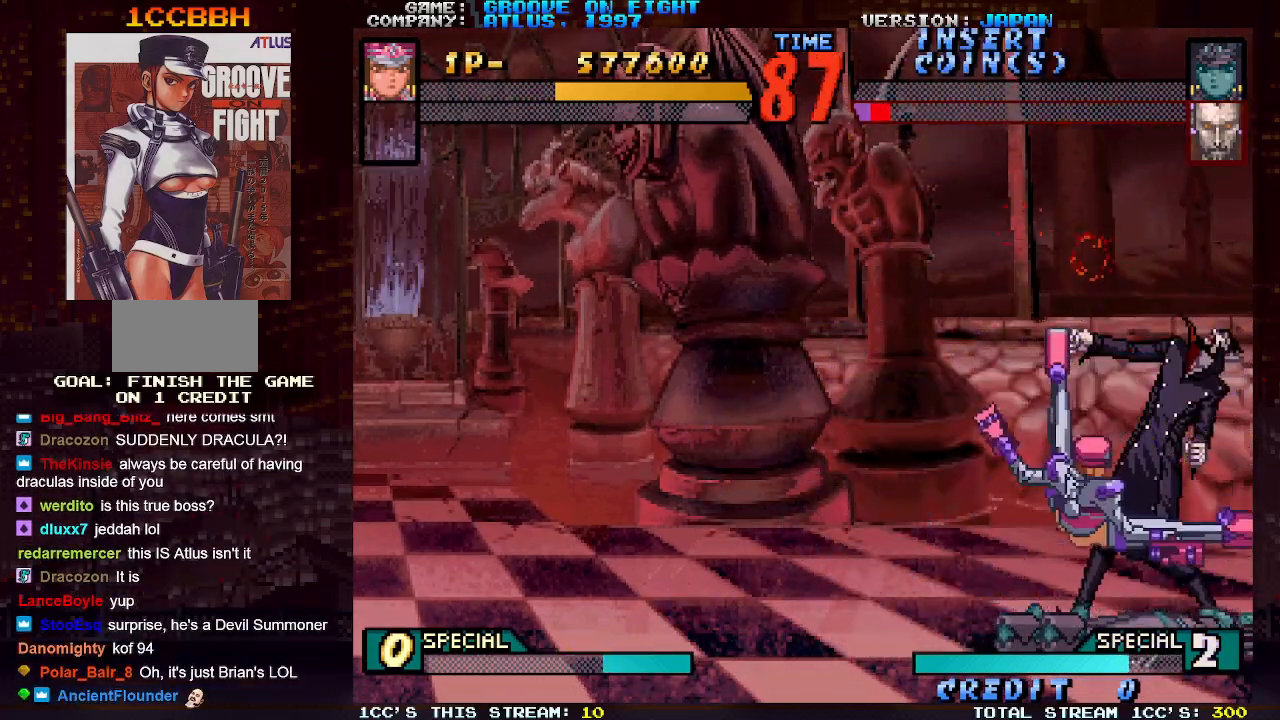
{"buttons": [], "left_stick": "center", "events": [[283, "left_stick", "center"]]}